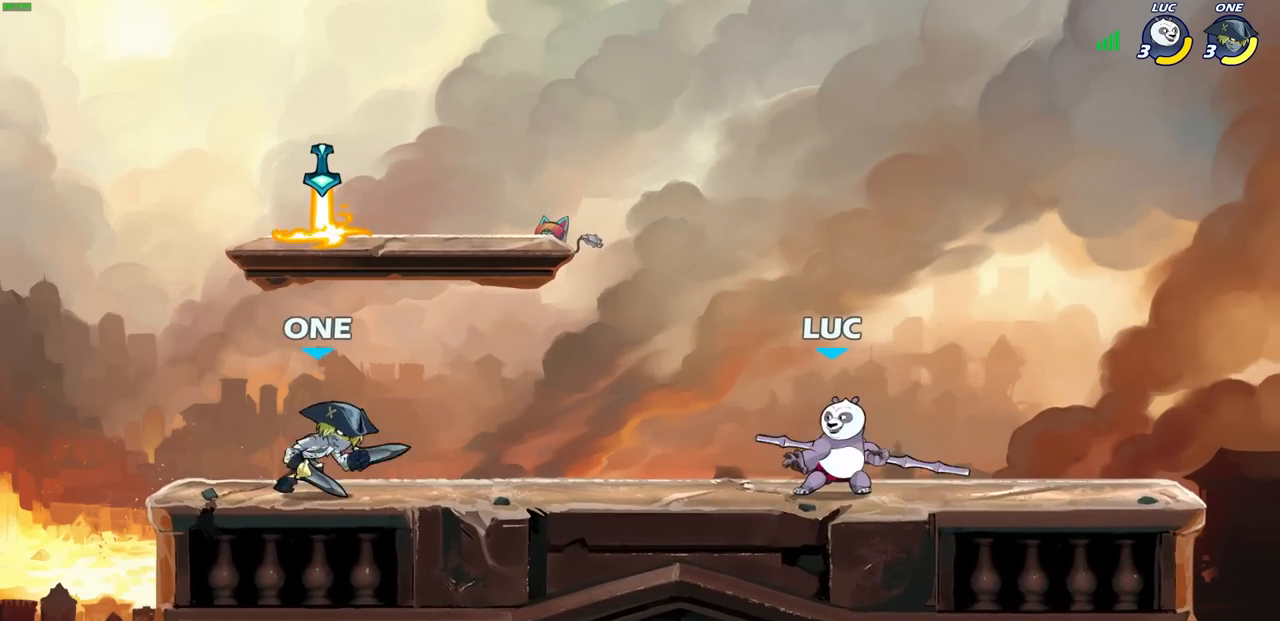
Gameplay with a controller (PlayStation layout); each line is a JSON object with the inputs held at the frame after it. "events" lists button and stick changes between this image and that frame as [ms after this image, input, new state], when the widget could be followed in between.
{"buttons": [], "left_stick": "center", "right_stick": "center", "events": [[33, "R2", "down"], [50, "R1", "down"], [67, "SQUARE", "down"], [200, "R1", "up"], [200, "R2", "up"], [200, "SQUARE", "up"], [217, "left_stick", "center"]]}
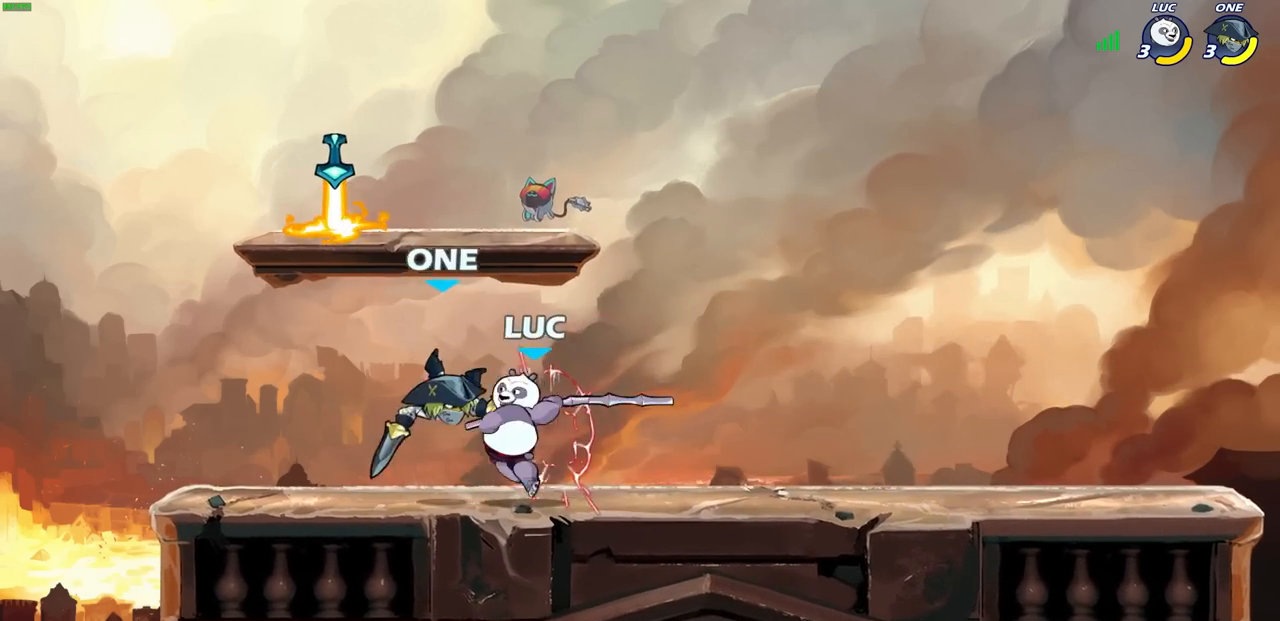
{"buttons": [], "left_stick": "center", "right_stick": "center", "events": [[200, "CIRCLE", "down"], [283, "CIRCLE", "up"], [400, "CIRCLE", "down"], [500, "CIRCLE", "up"]]}
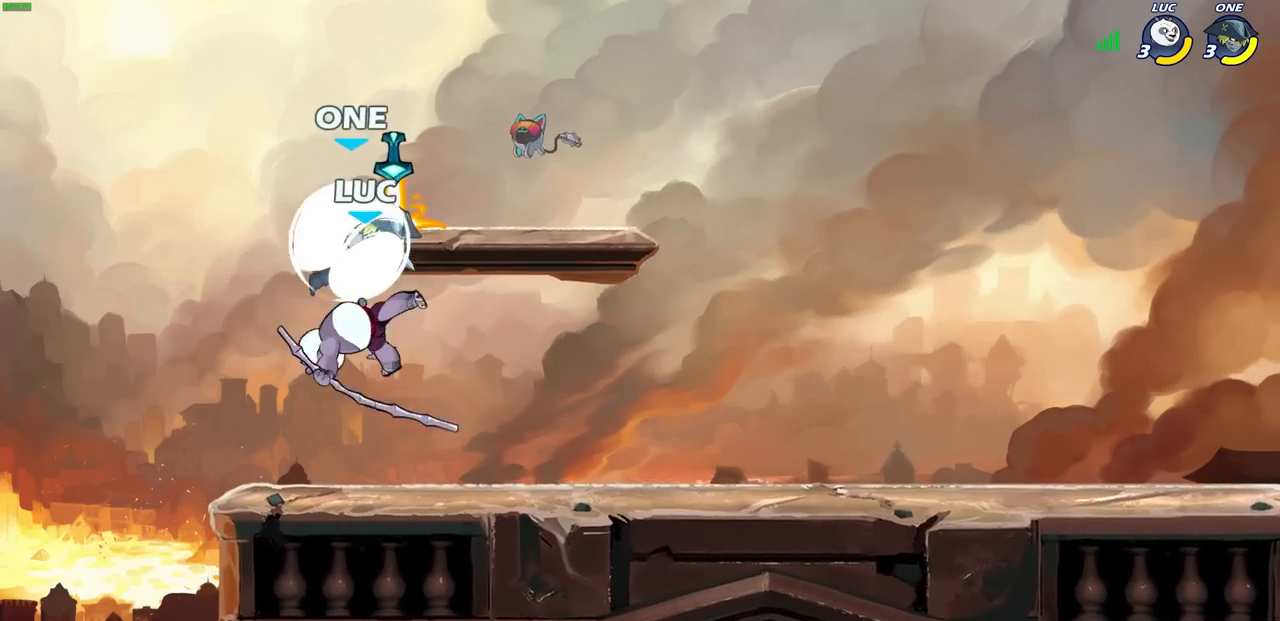
{"buttons": [], "left_stick": "down-left", "right_stick": "center", "events": [[350, "left_stick", "left"], [433, "left_stick", "down-left"]]}
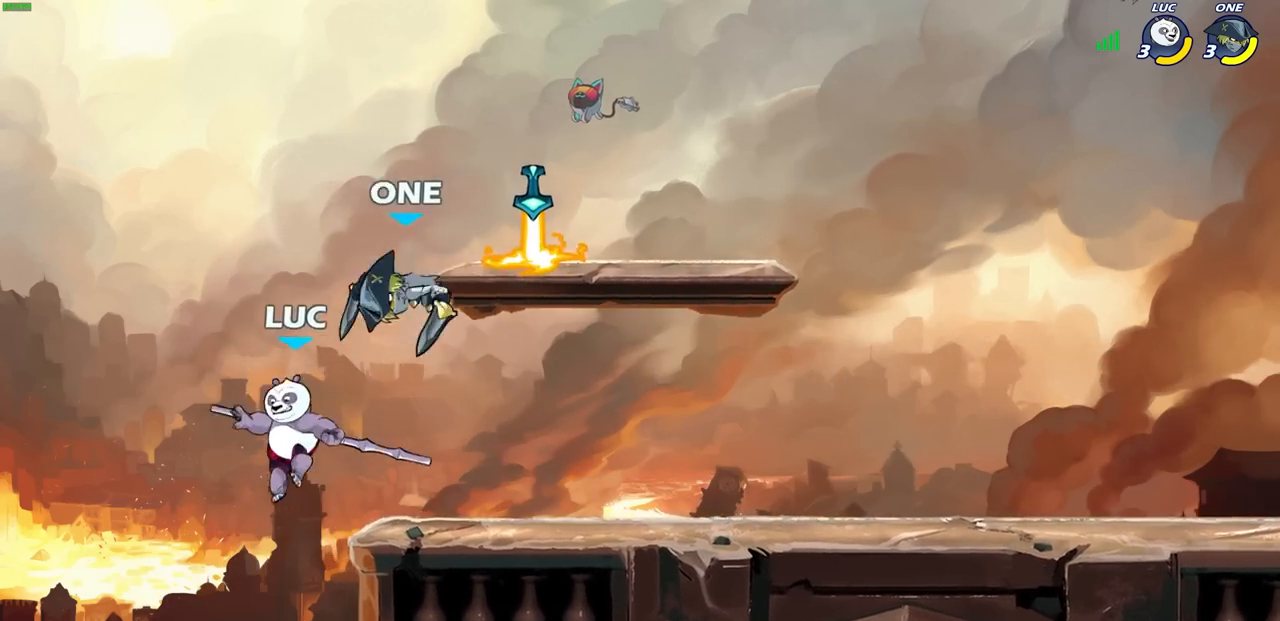
{"buttons": ["CIRCLE"], "left_stick": "center", "right_stick": "center", "events": [[117, "left_stick", "down"], [250, "left_stick", "right"], [383, "CROSS", "down"], [383, "left_stick", "up-left"], [417, "CIRCLE", "down"], [450, "CROSS", "up"], [500, "left_stick", "center"]]}
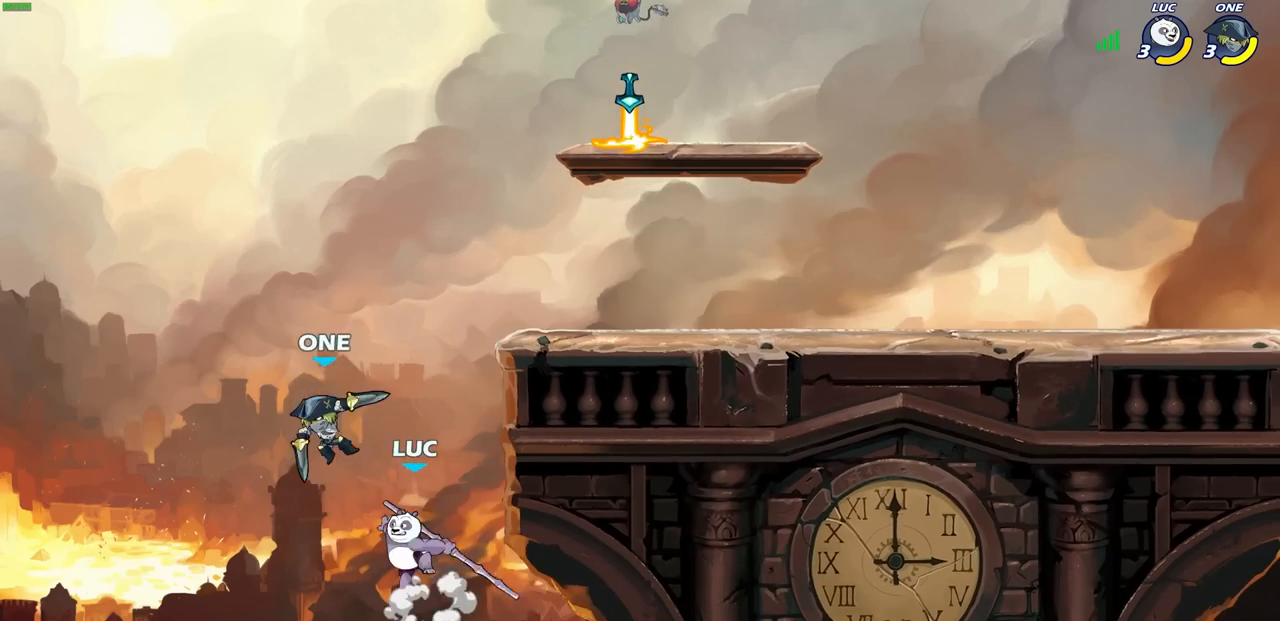
{"buttons": ["CIRCLE"], "left_stick": "right", "right_stick": "center", "events": [[217, "left_stick", "right"]]}
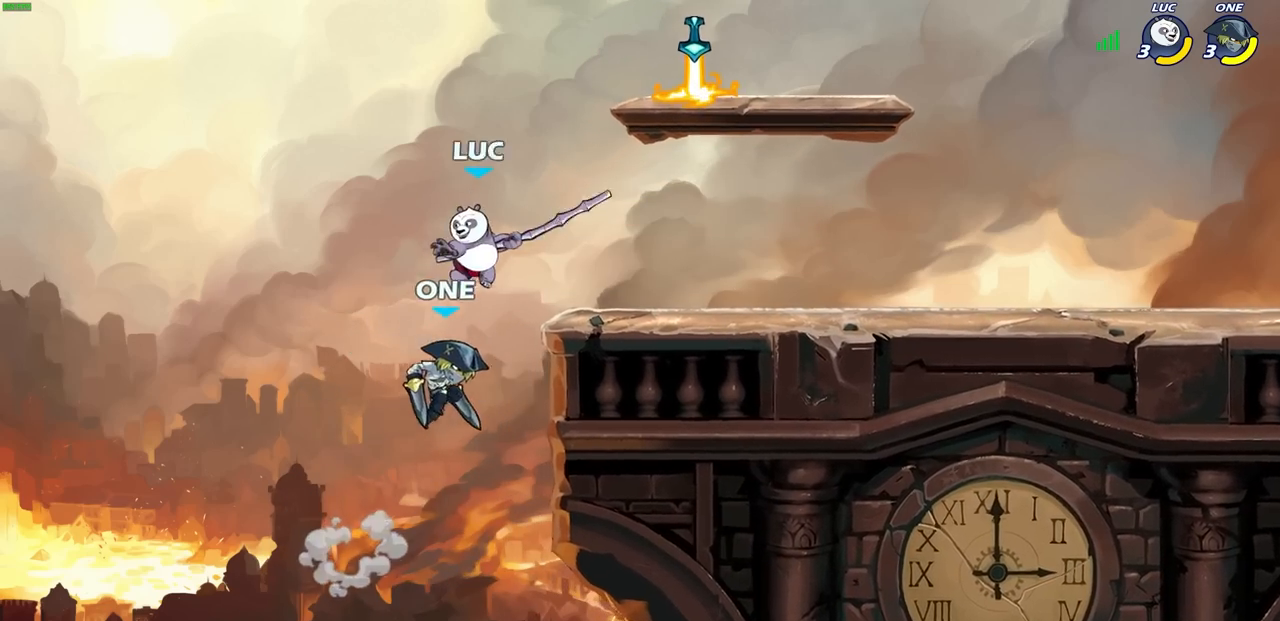
{"buttons": [], "left_stick": "right", "right_stick": "center", "events": [[83, "CIRCLE", "up"], [150, "left_stick", "up-left"], [183, "CROSS", "down"], [217, "left_stick", "left"], [383, "CROSS", "up"], [400, "left_stick", "up"], [450, "left_stick", "right"]]}
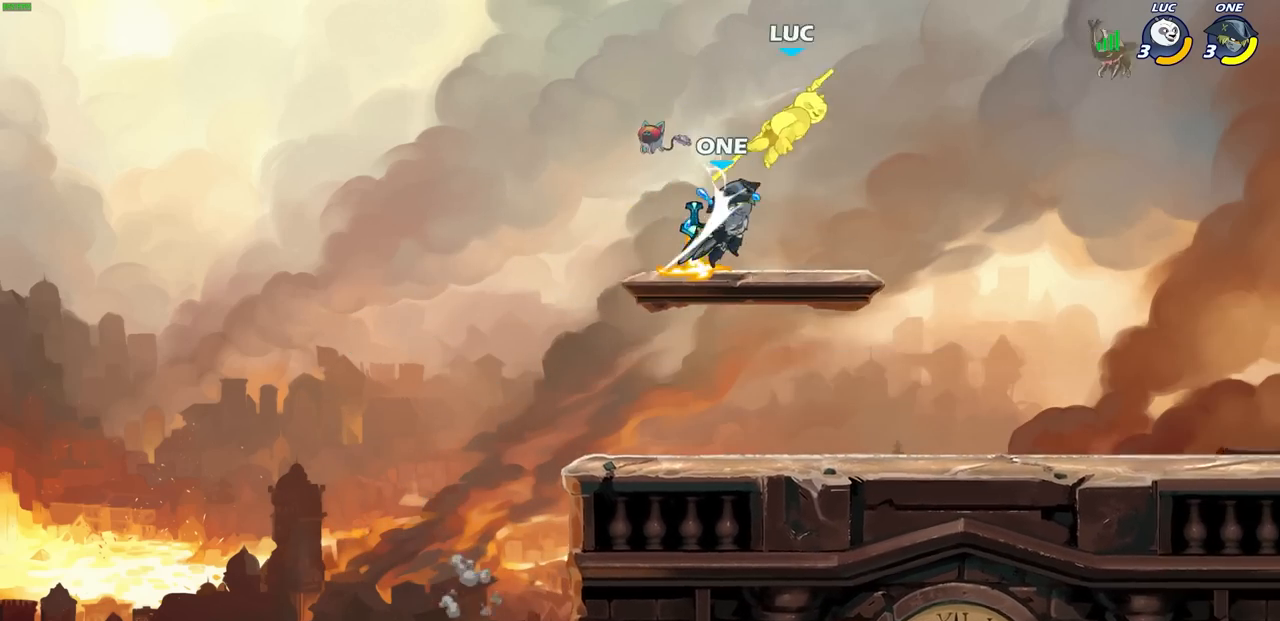
{"buttons": [], "left_stick": "right", "right_stick": "center", "events": [[17, "left_stick", "center"], [250, "left_stick", "right"]]}
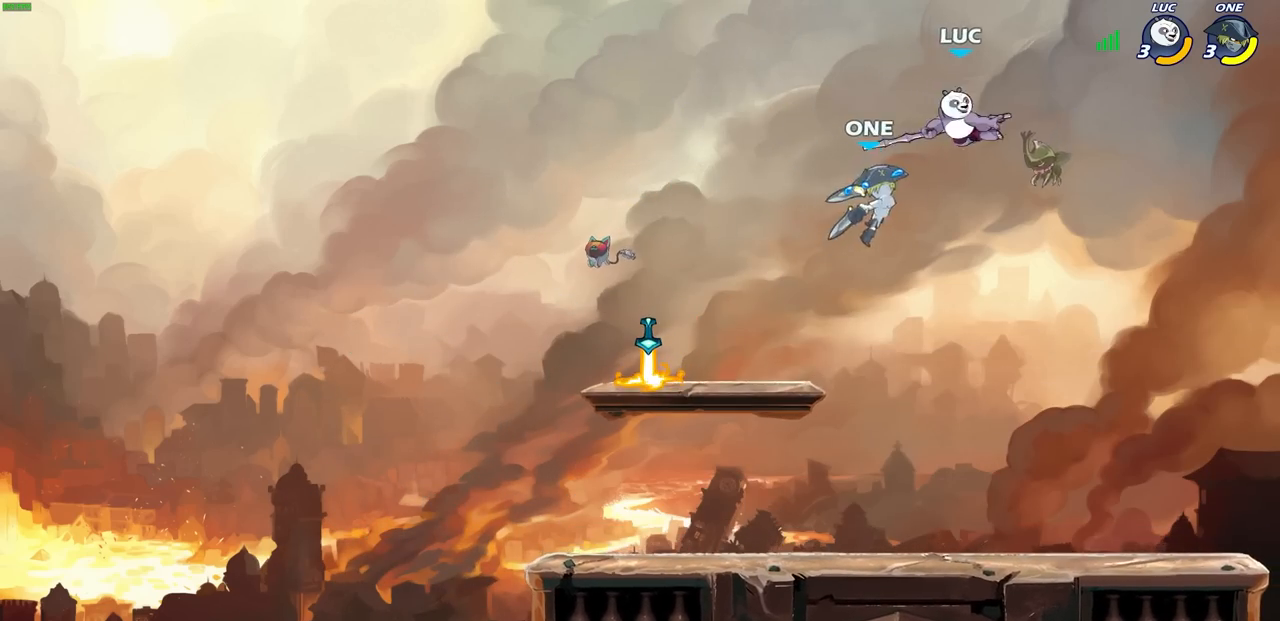
{"buttons": [], "left_stick": "left", "right_stick": "center", "events": [[83, "left_stick", "down"], [150, "left_stick", "left"], [267, "left_stick", "center"], [467, "left_stick", "left"]]}
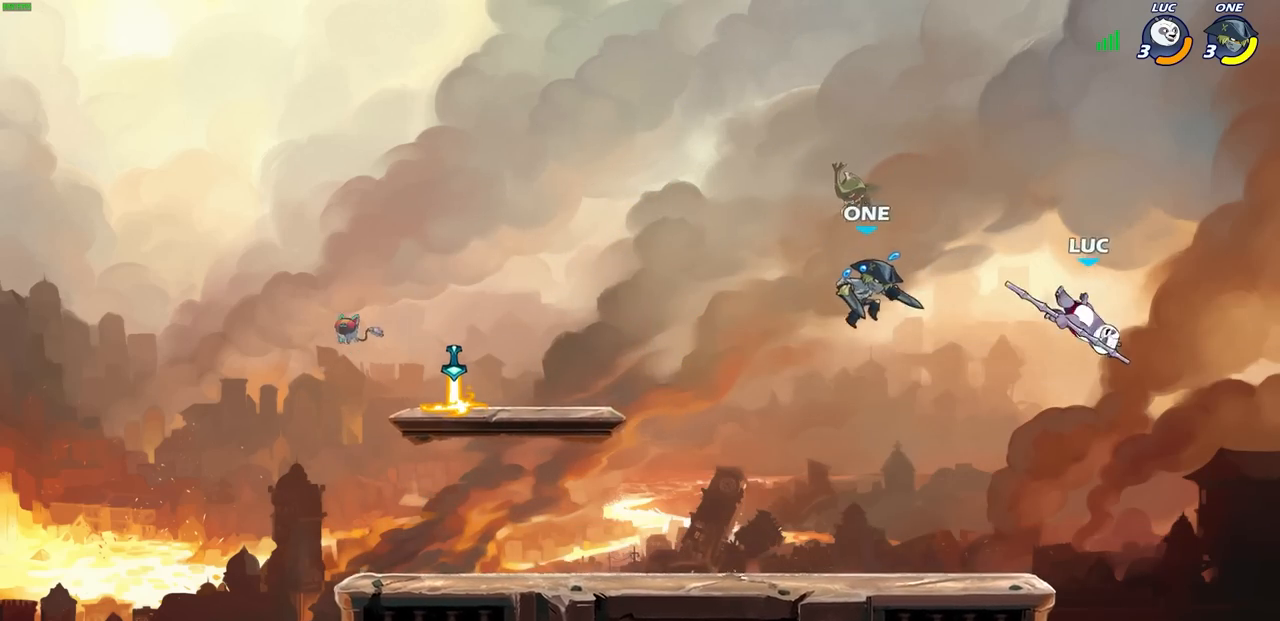
{"buttons": ["SQUARE", "R1", "R2"], "left_stick": "left", "right_stick": "center", "events": [[417, "R1", "down"], [417, "R2", "down"], [433, "SQUARE", "down"]]}
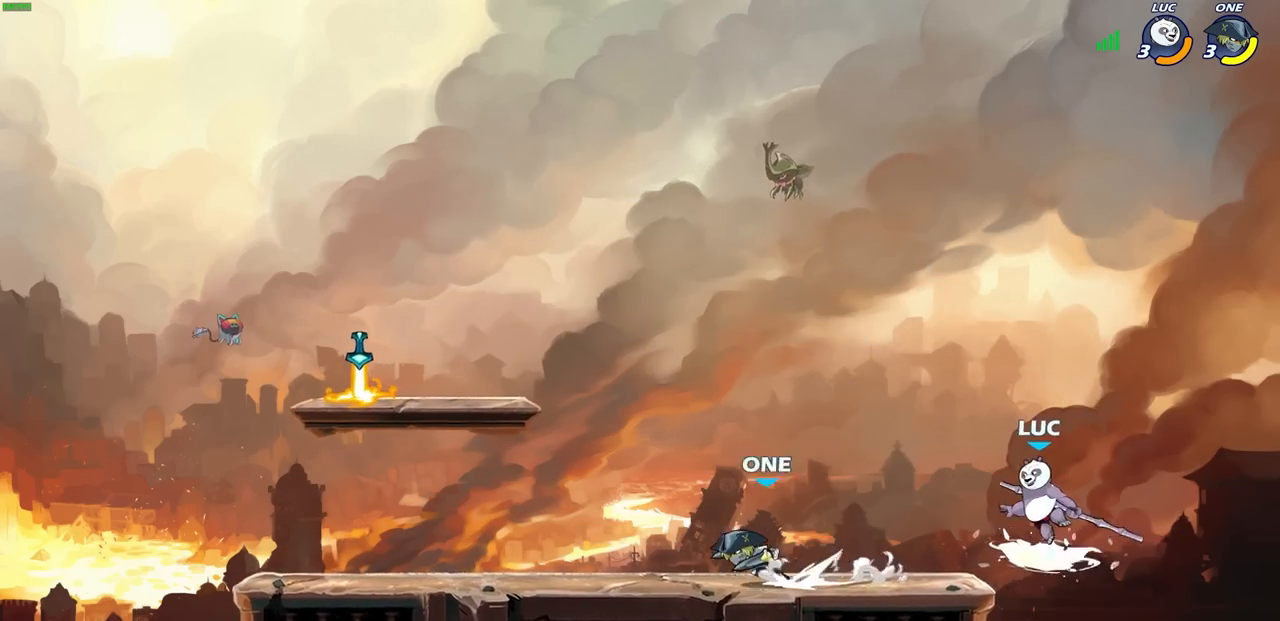
{"buttons": [], "left_stick": "left", "right_stick": "center", "events": [[33, "SQUARE", "up"], [50, "R1", "up"], [50, "R2", "up"], [100, "left_stick", "center"], [317, "left_stick", "right"], [467, "left_stick", "left"]]}
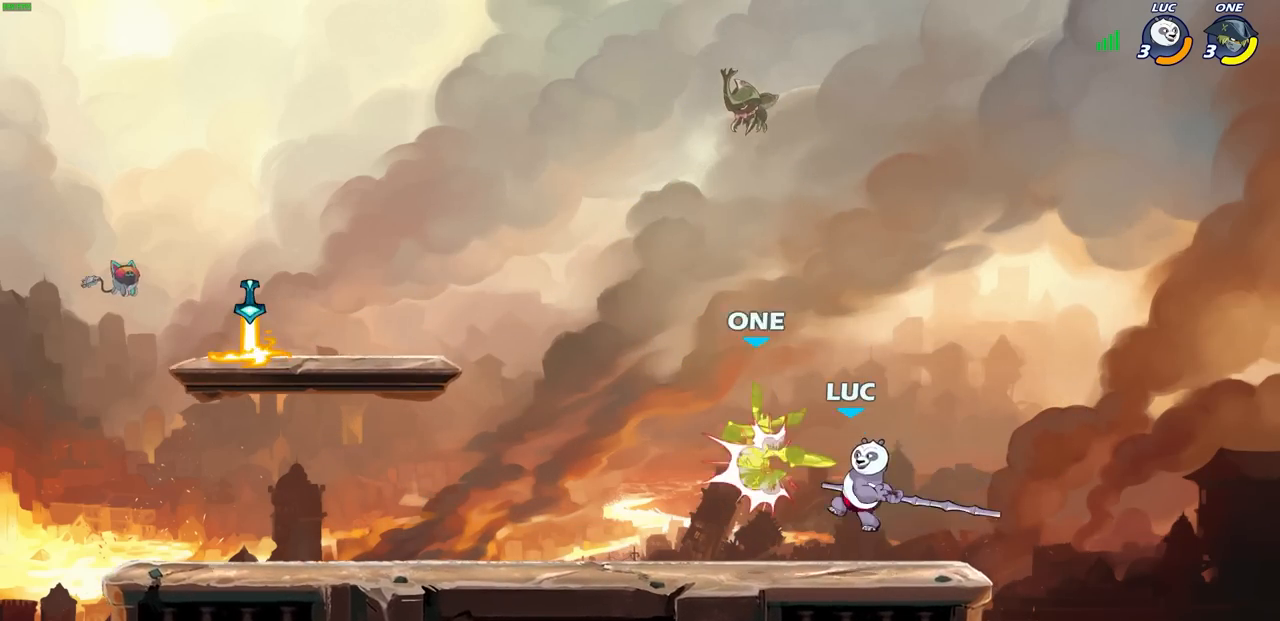
{"buttons": [], "left_stick": "center", "right_stick": "center", "events": [[200, "left_stick", "center"]]}
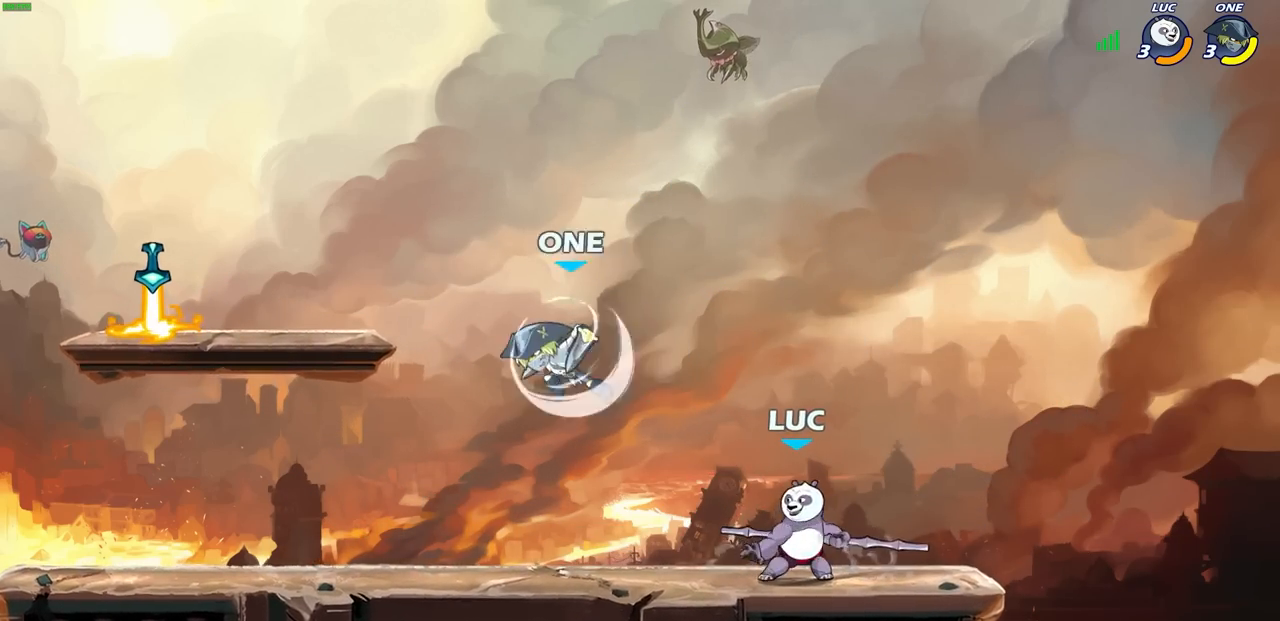
{"buttons": [], "left_stick": "center", "right_stick": "center", "events": [[50, "left_stick", "left"], [100, "R1", "down"], [100, "R2", "down"], [150, "SQUARE", "down"], [183, "left_stick", "center"], [200, "R1", "up"], [217, "R2", "up"], [217, "SQUARE", "up"]]}
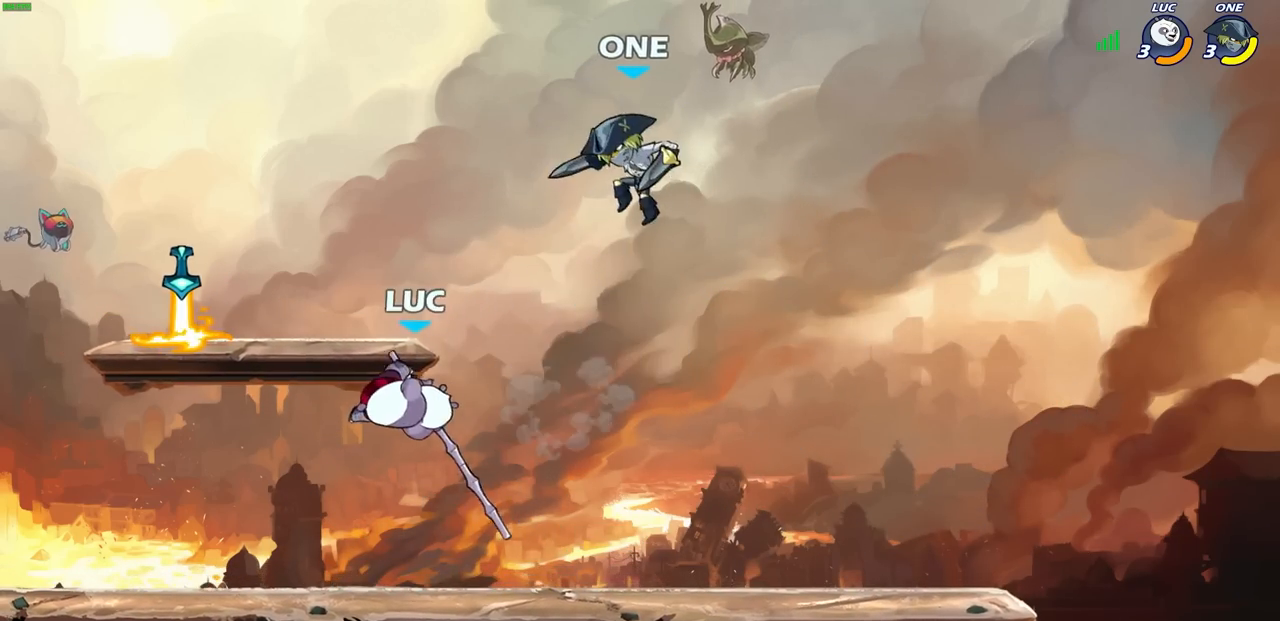
{"buttons": [], "left_stick": "left", "right_stick": "center", "events": [[50, "left_stick", "left"]]}
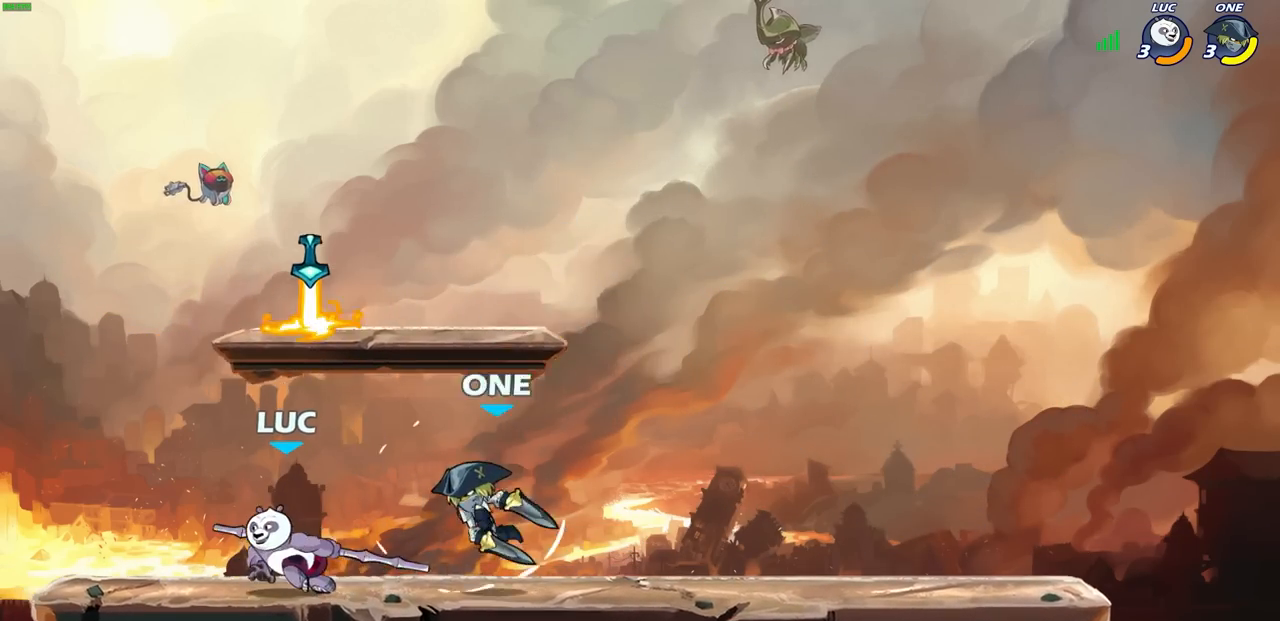
{"buttons": ["SQUARE"], "left_stick": "center", "right_stick": "center", "events": [[100, "SQUARE", "down"], [100, "left_stick", "center"], [167, "SQUARE", "up"], [250, "SQUARE", "down"], [333, "SQUARE", "up"], [417, "SQUARE", "down"]]}
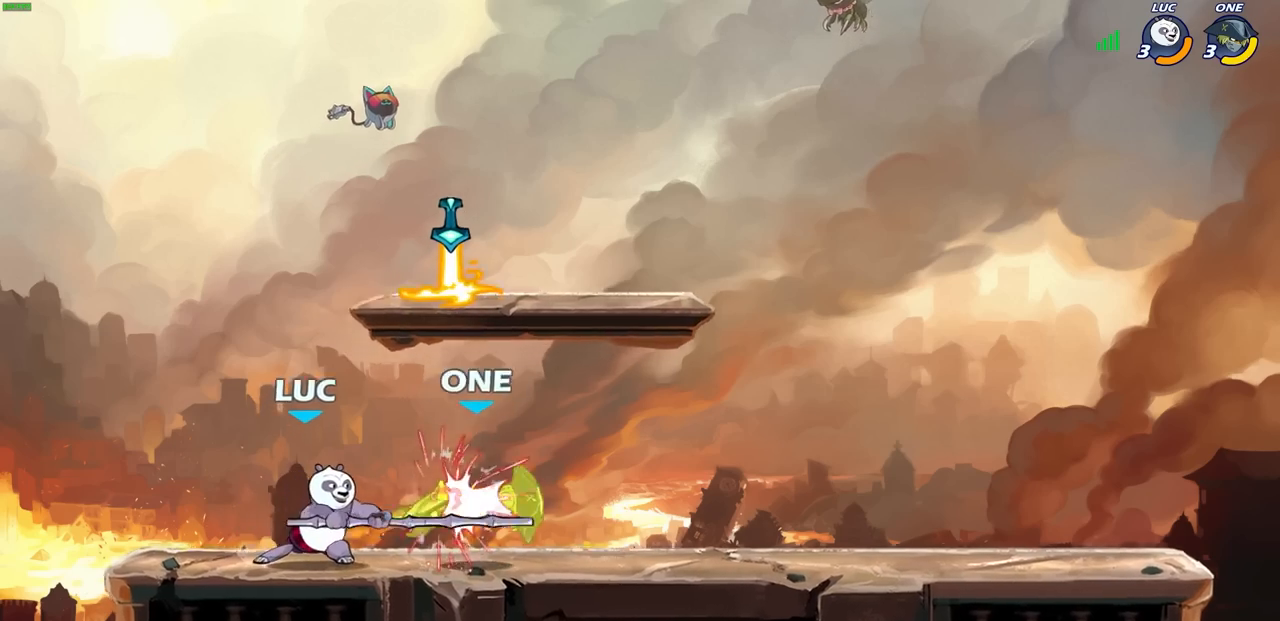
{"buttons": [], "left_stick": "center", "right_stick": "center", "events": [[33, "SQUARE", "up"], [67, "left_stick", "right"], [233, "R1", "down"], [233, "R2", "down"], [250, "CIRCLE", "down"], [317, "CIRCLE", "up"], [317, "R1", "up"], [317, "R2", "up"], [367, "left_stick", "center"]]}
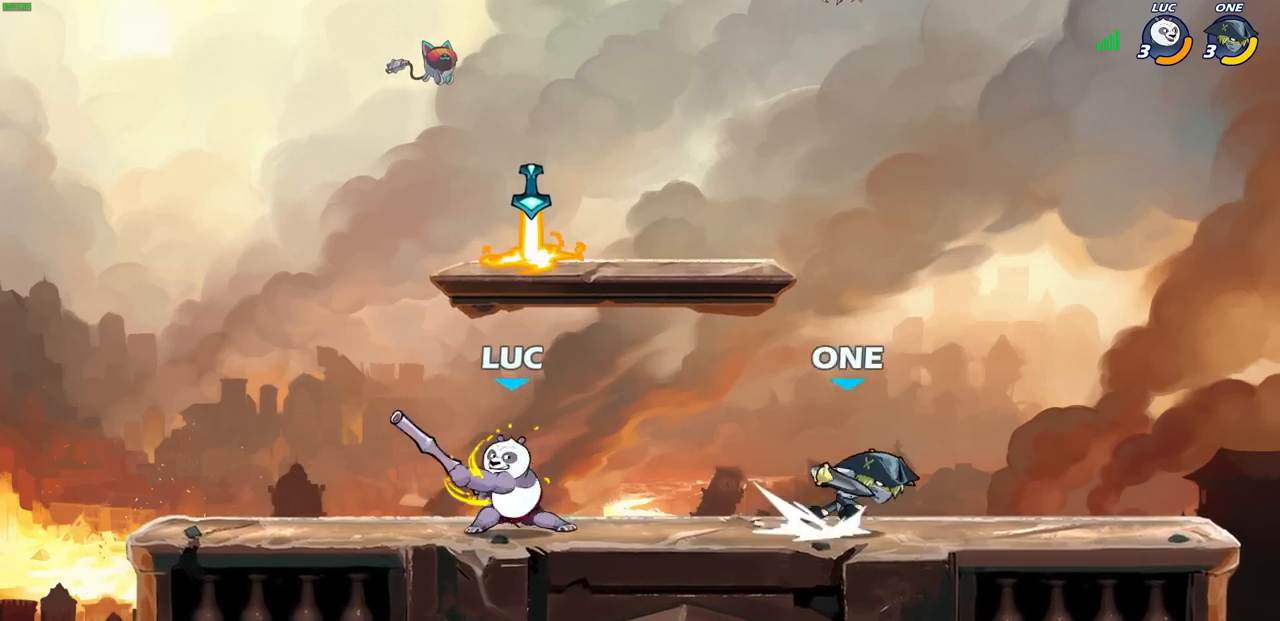
{"buttons": [], "left_stick": "center", "right_stick": "center", "events": []}
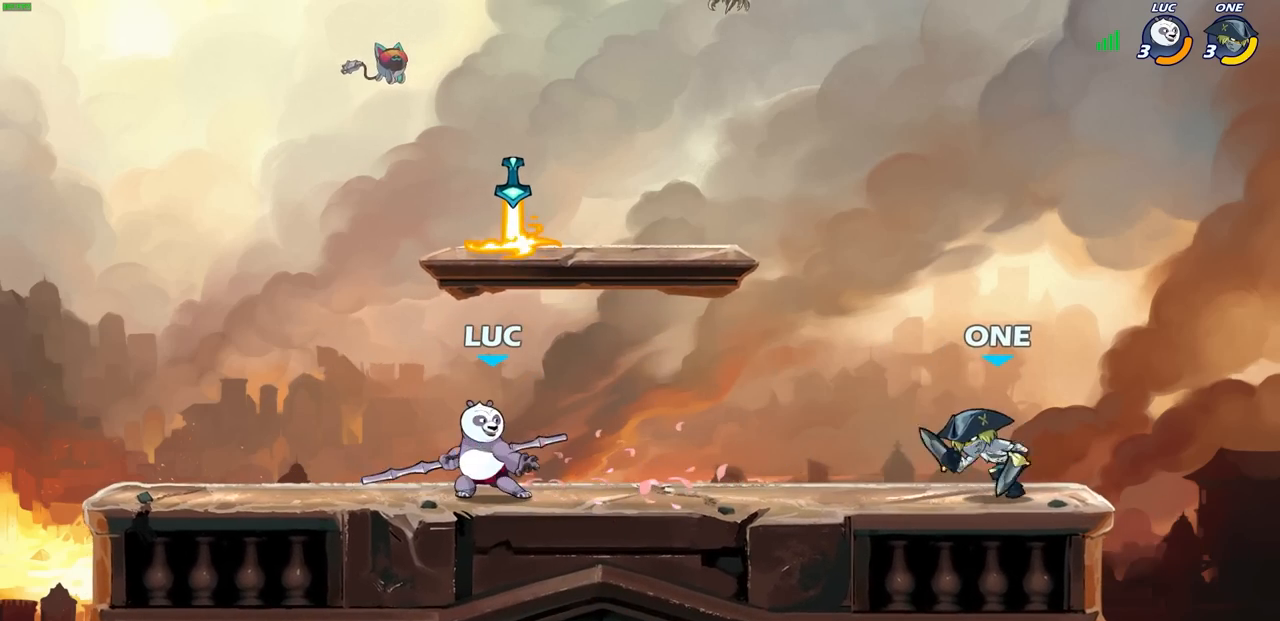
{"buttons": [], "left_stick": "center", "right_stick": "center", "events": [[50, "SQUARE", "down"], [167, "SQUARE", "up"]]}
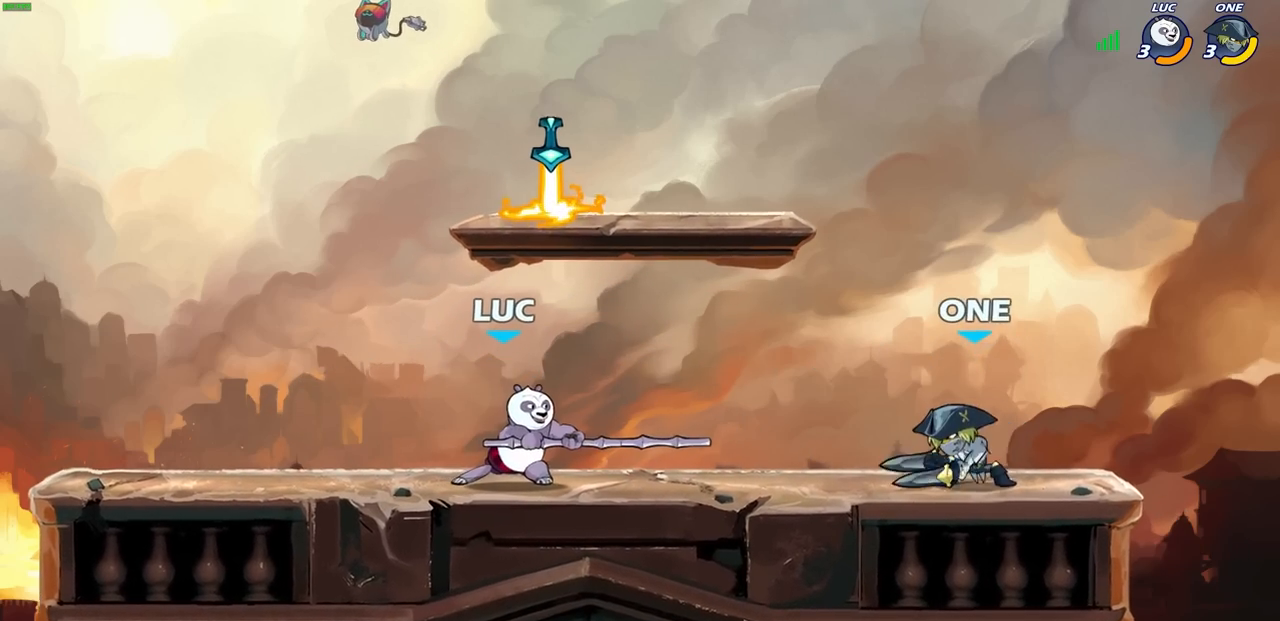
{"buttons": ["R1", "R2"], "left_stick": "right", "right_stick": "center", "events": [[200, "left_stick", "right"], [283, "R1", "down"], [283, "R2", "down"]]}
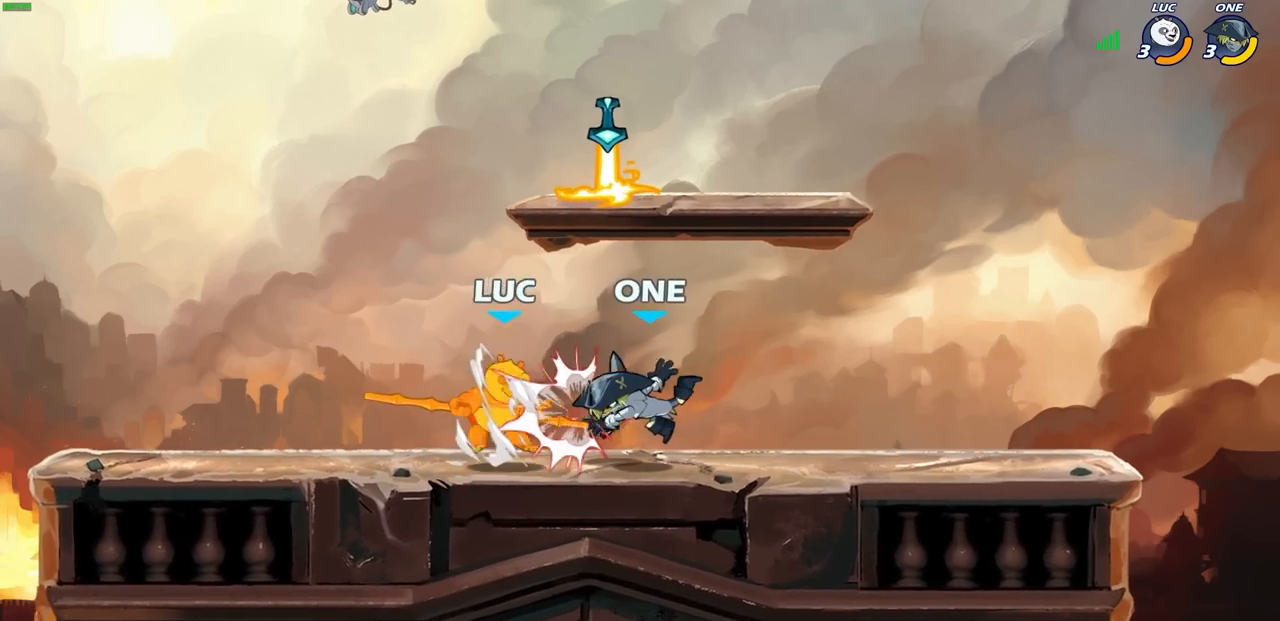
{"buttons": ["SQUARE"], "left_stick": "center", "right_stick": "center", "events": [[17, "left_stick", "left"], [33, "R1", "up"], [33, "R2", "up"], [117, "left_stick", "center"], [217, "R1", "down"], [217, "R2", "down"], [483, "R1", "up"], [483, "R2", "up"], [483, "SQUARE", "down"]]}
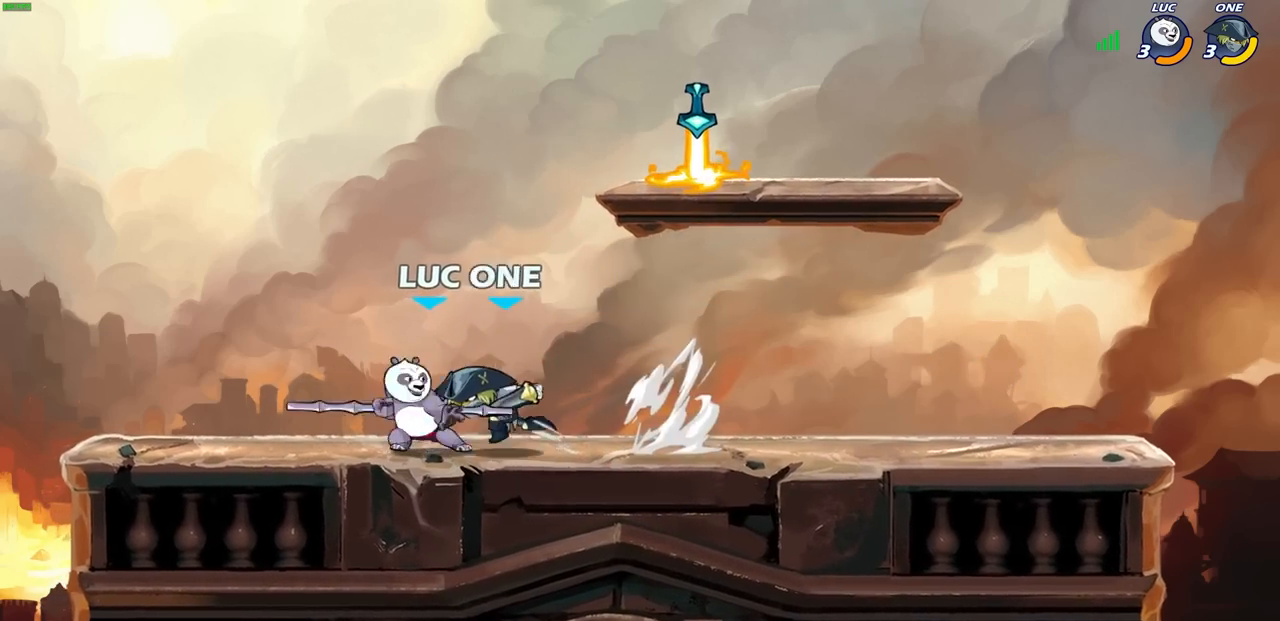
{"buttons": [], "left_stick": "left", "right_stick": "center", "events": [[83, "SQUARE", "up"], [433, "left_stick", "left"]]}
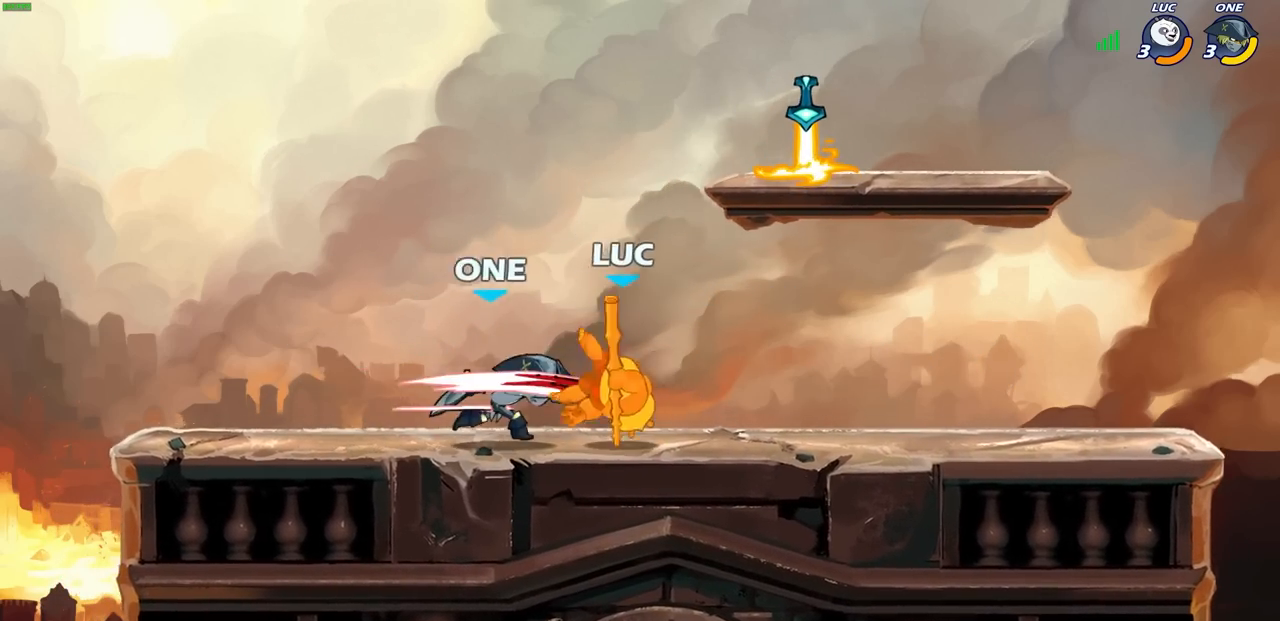
{"buttons": [], "left_stick": "center", "right_stick": "center", "events": [[150, "left_stick", "center"]]}
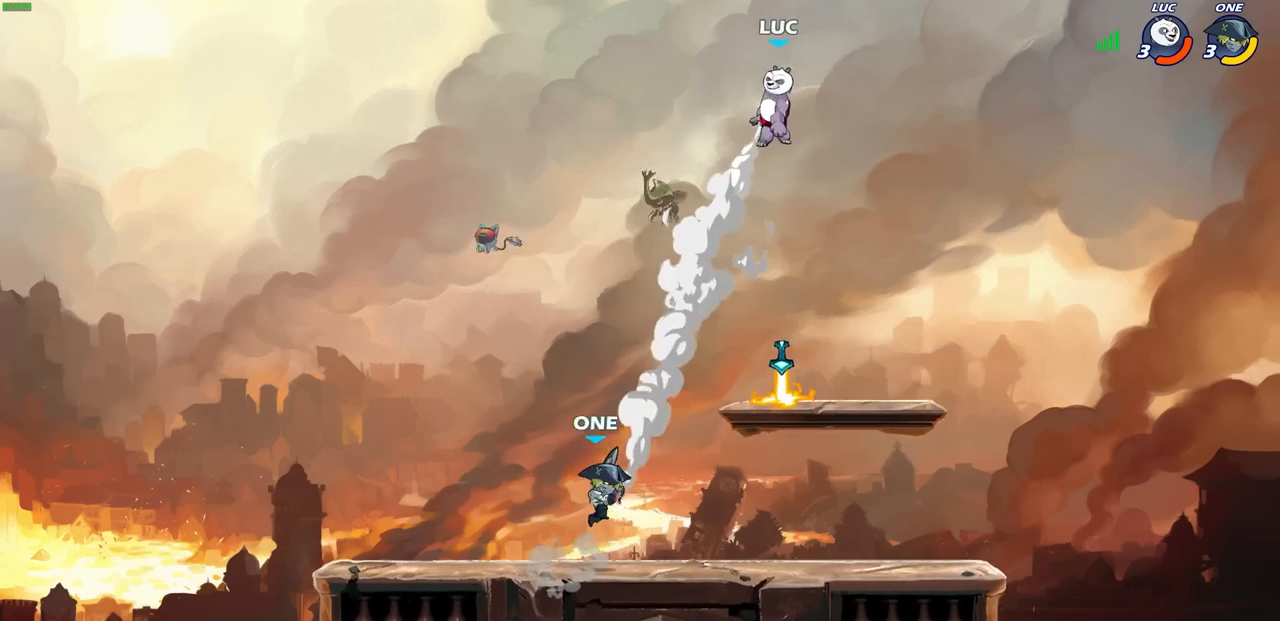
{"buttons": [], "left_stick": "down-right", "right_stick": "center", "events": [[167, "left_stick", "left"], [333, "left_stick", "down"], [433, "left_stick", "down-right"]]}
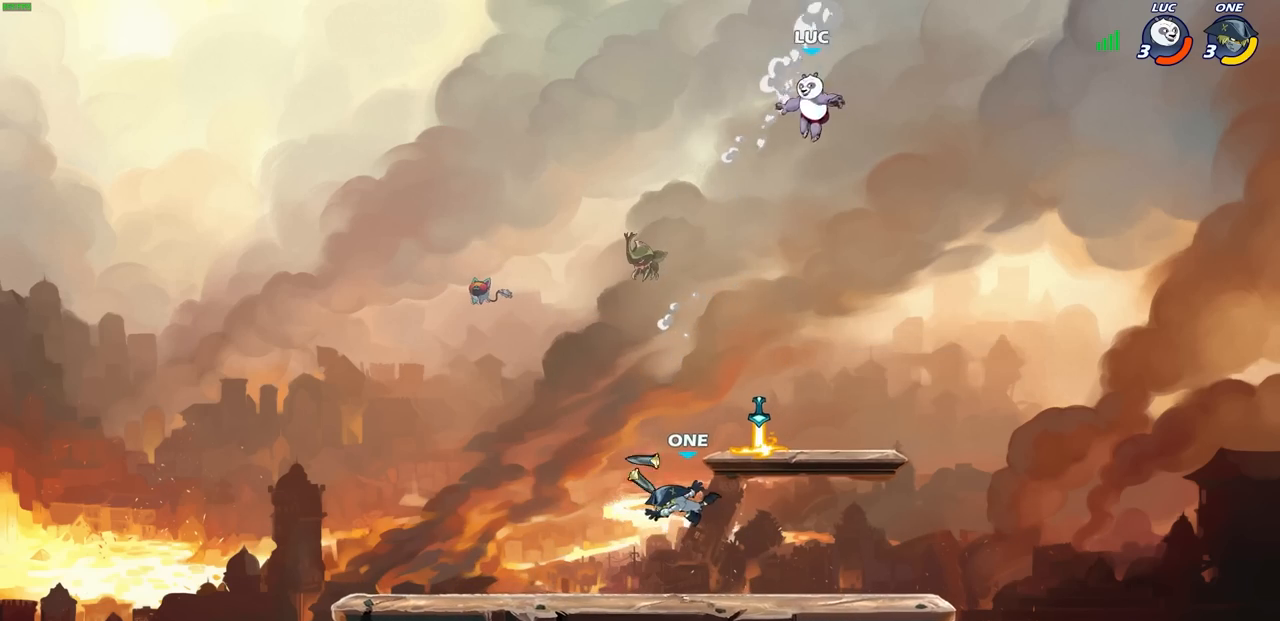
{"buttons": [], "left_stick": "left", "right_stick": "center", "events": [[217, "left_stick", "down-left"], [317, "left_stick", "left"]]}
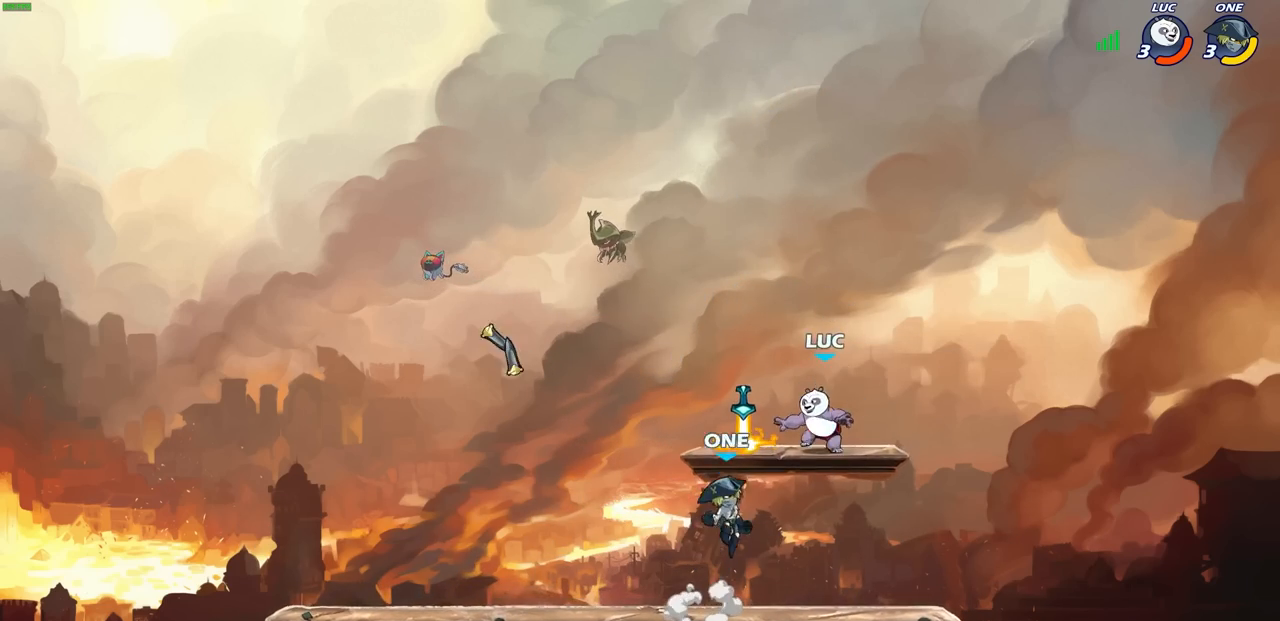
{"buttons": [], "left_stick": "down-left", "right_stick": "center", "events": [[50, "R1", "down"], [67, "left_stick", "right"], [150, "R1", "up"], [283, "left_stick", "left"], [400, "left_stick", "down-left"]]}
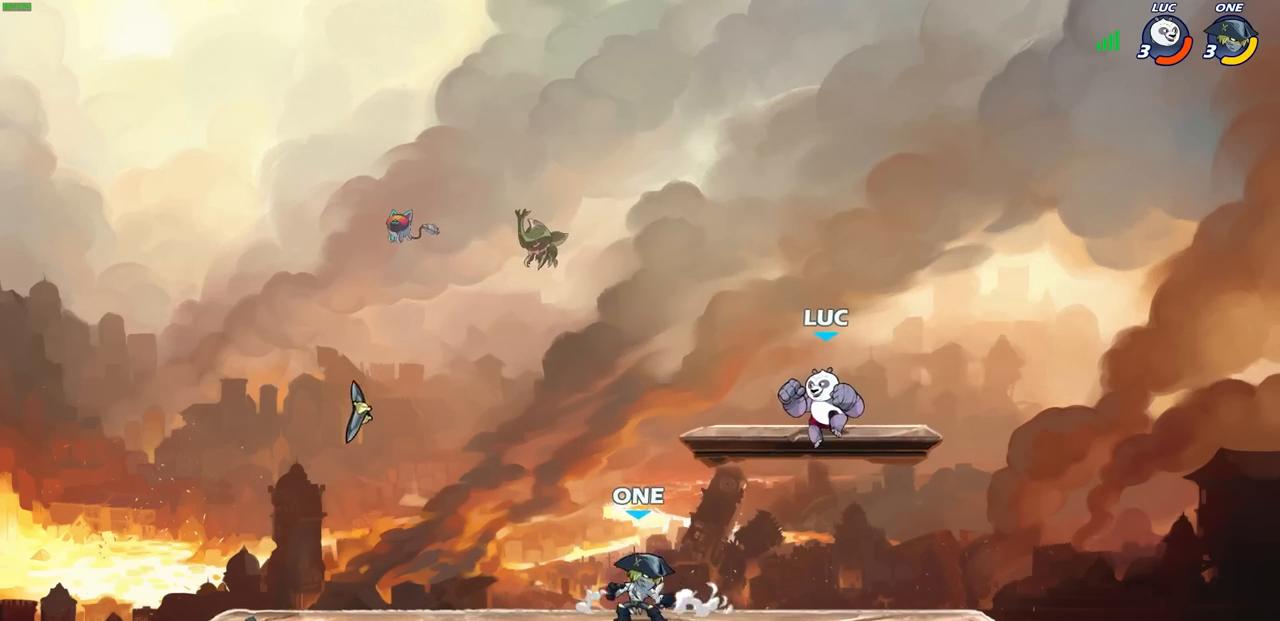
{"buttons": [], "left_stick": "right", "right_stick": "center", "events": [[83, "left_stick", "left"], [133, "SQUARE", "down"], [217, "SQUARE", "up"], [267, "left_stick", "center"], [433, "left_stick", "right"]]}